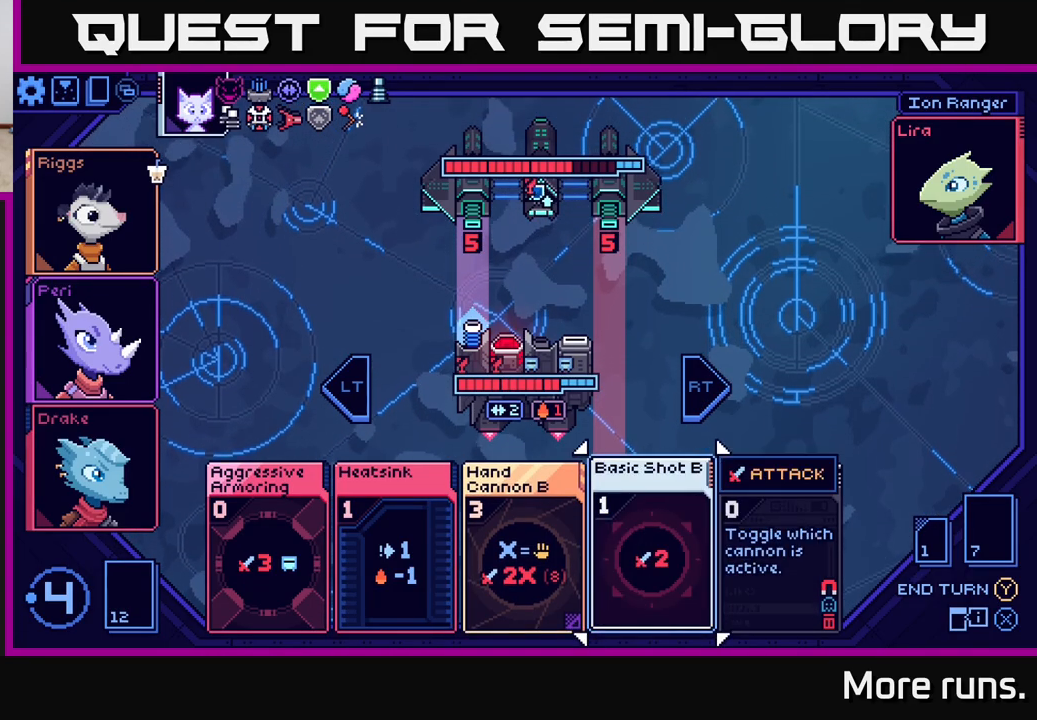
Gameplay with a controller (Xbox layout); each line is a JSON object with the inputs held at the frame after it. "events" lists button and stick changes between this image and that frame as [ms after this image, input, new state], when the widget could be followed in between.
{"buttons": [], "left_stick": "center", "right_stick": "center", "events": []}
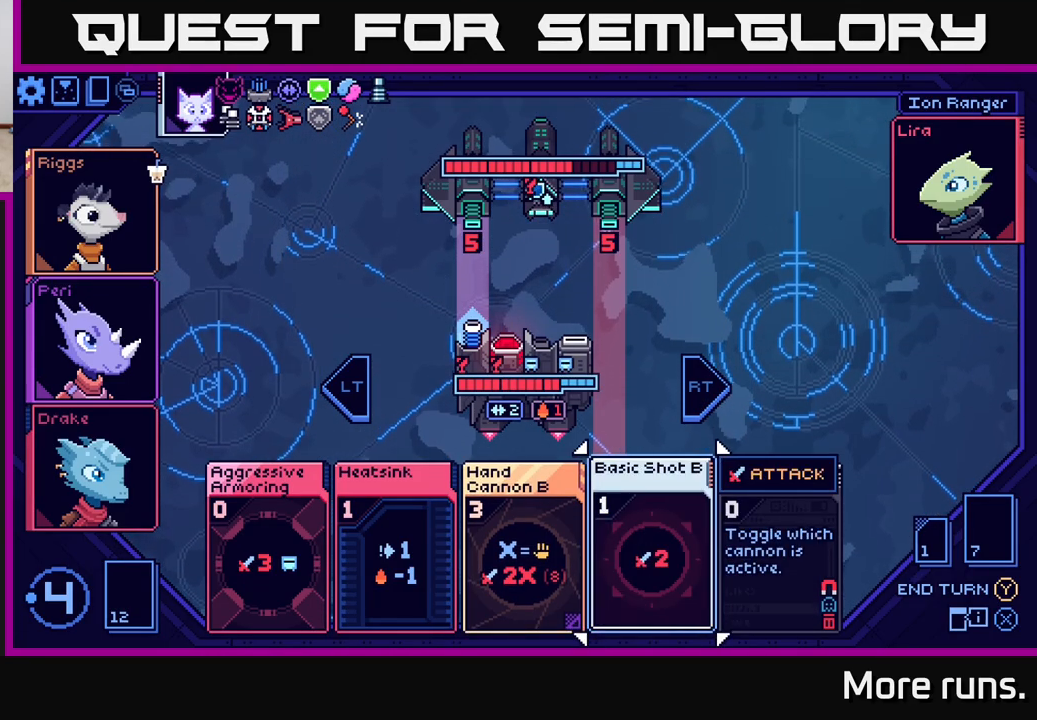
{"buttons": [], "left_stick": "center", "right_stick": "center", "events": []}
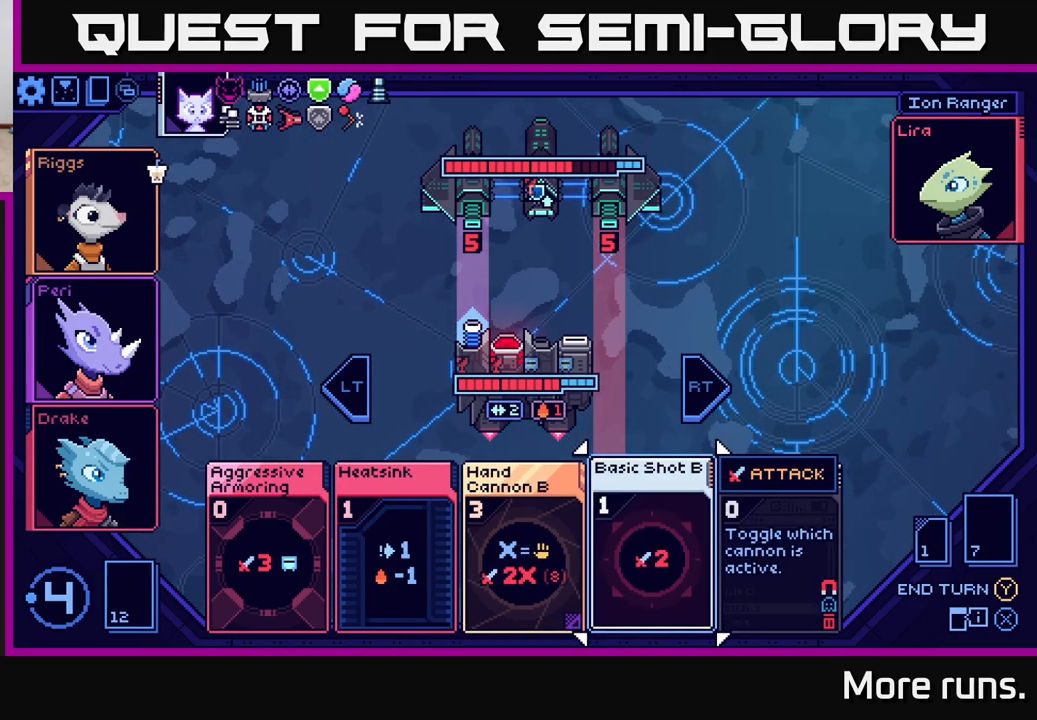
{"buttons": [], "left_stick": "center", "right_stick": "center", "events": []}
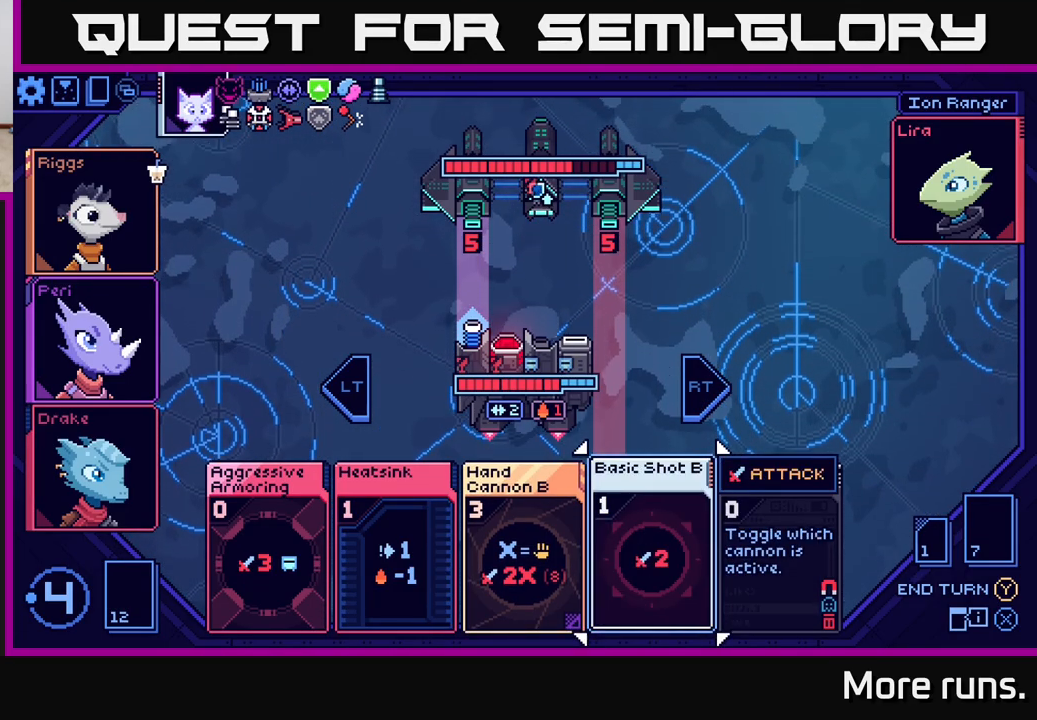
{"buttons": [], "left_stick": "center", "right_stick": "center", "events": []}
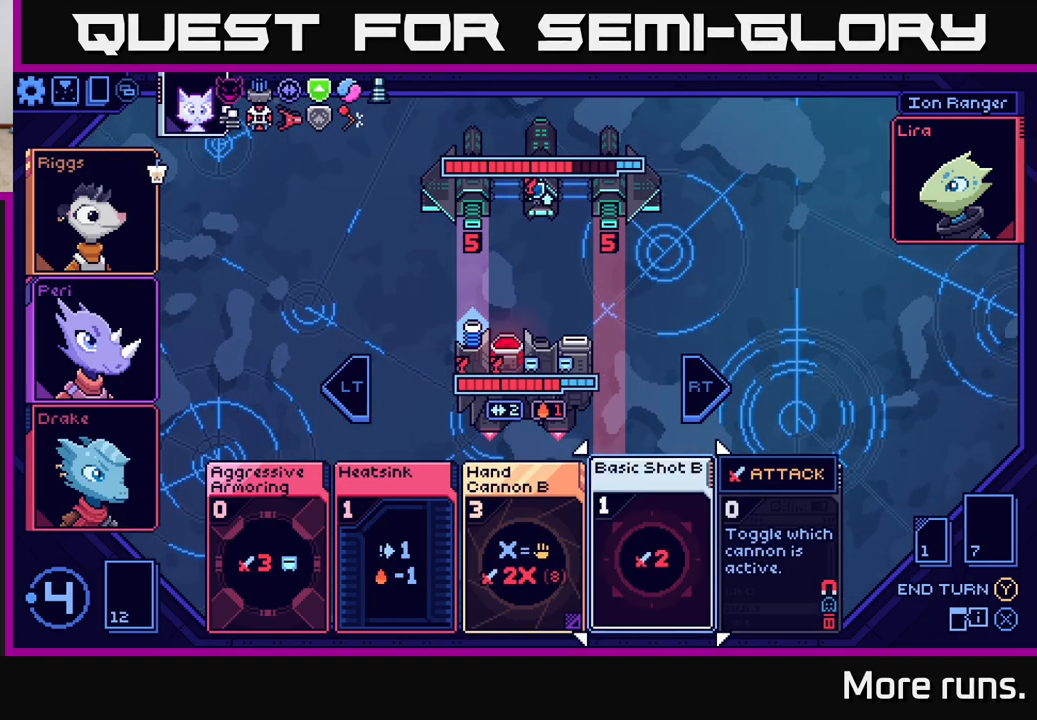
{"buttons": ["DPAD_LEFT"], "left_stick": "center", "right_stick": "center", "events": [[133, "DPAD_LEFT", "down"], [300, "DPAD_LEFT", "up"], [433, "DPAD_LEFT", "down"]]}
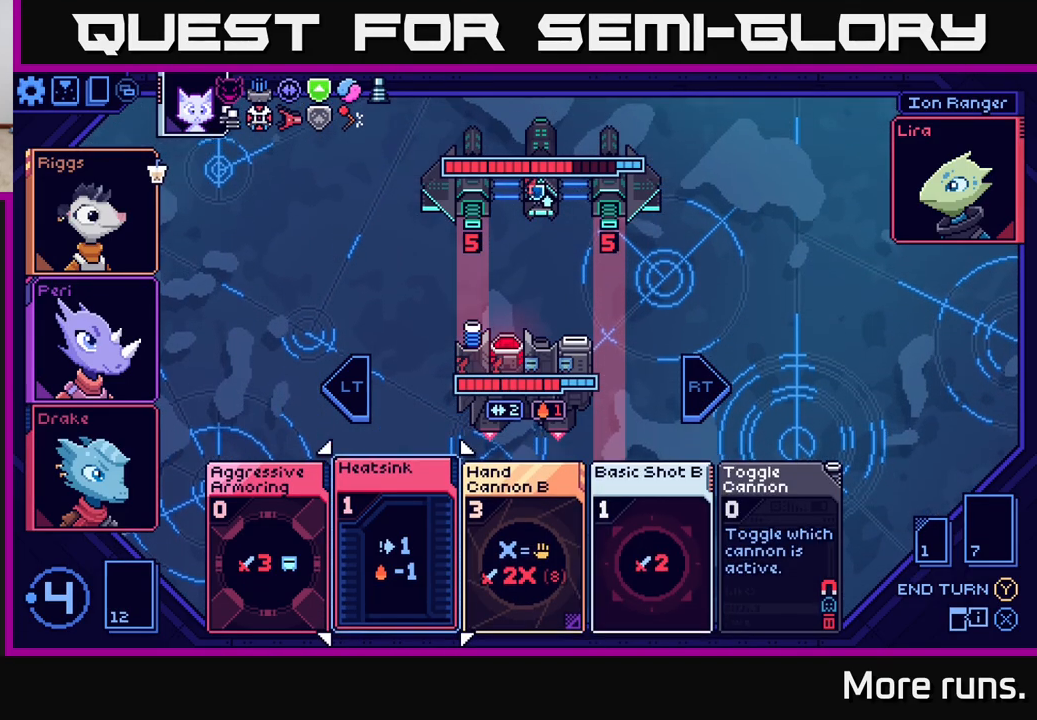
{"buttons": [], "left_stick": "center", "right_stick": "center", "events": [[67, "DPAD_LEFT", "up"], [183, "DPAD_LEFT", "down"], [317, "DPAD_LEFT", "up"]]}
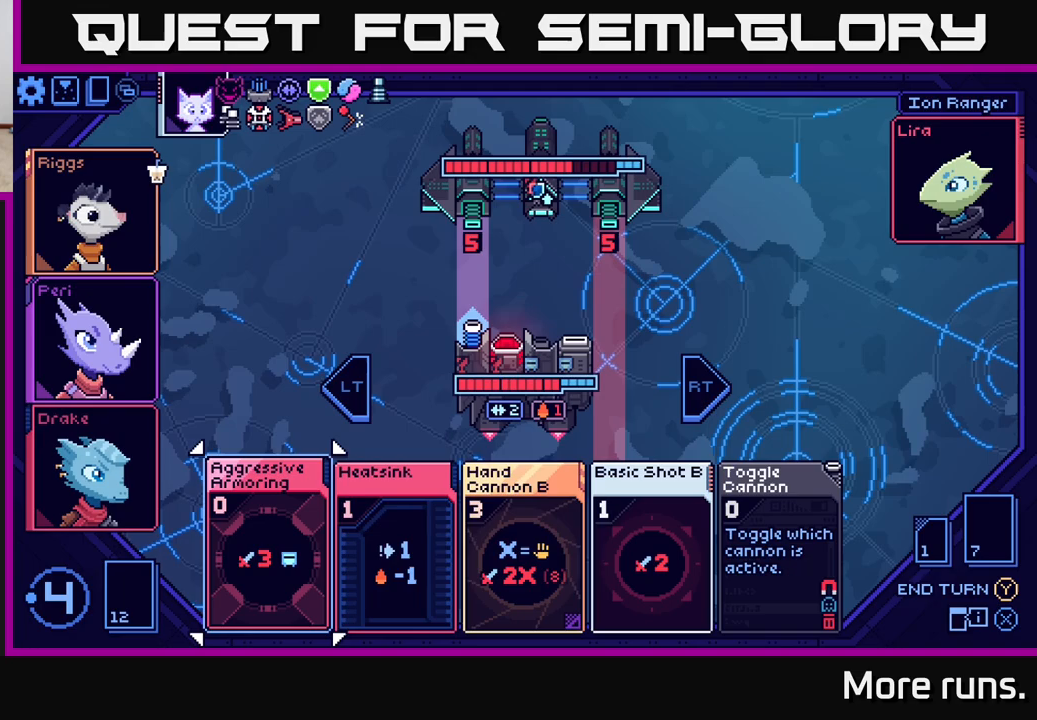
{"buttons": [], "left_stick": "center", "right_stick": "center", "events": []}
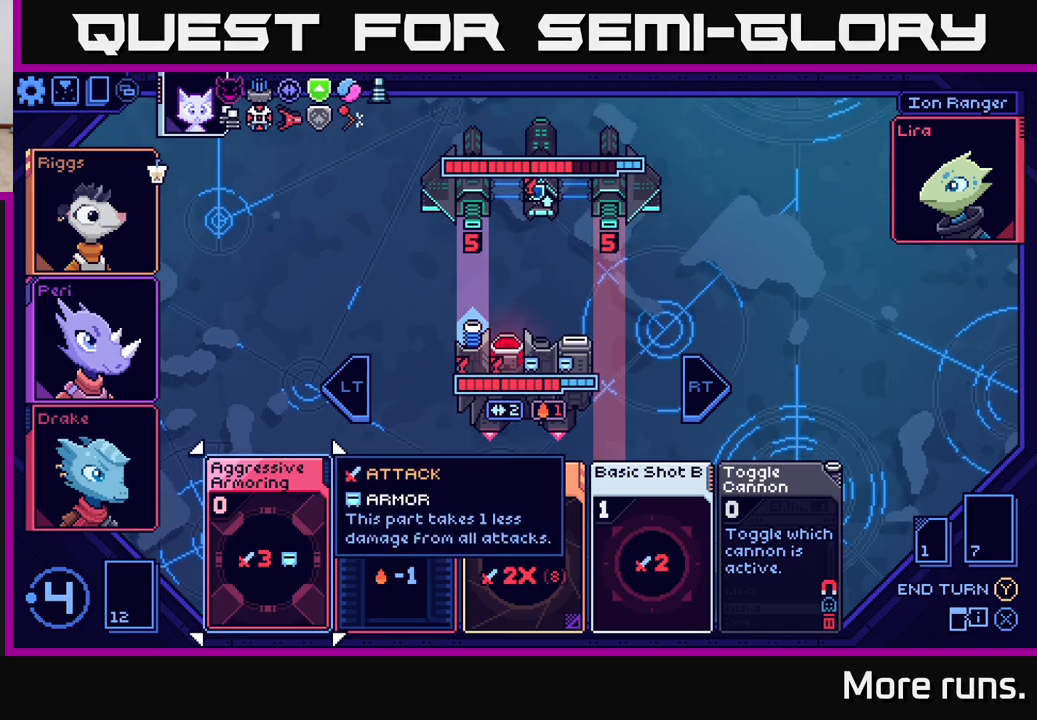
{"buttons": [], "left_stick": "center", "right_stick": "center", "events": []}
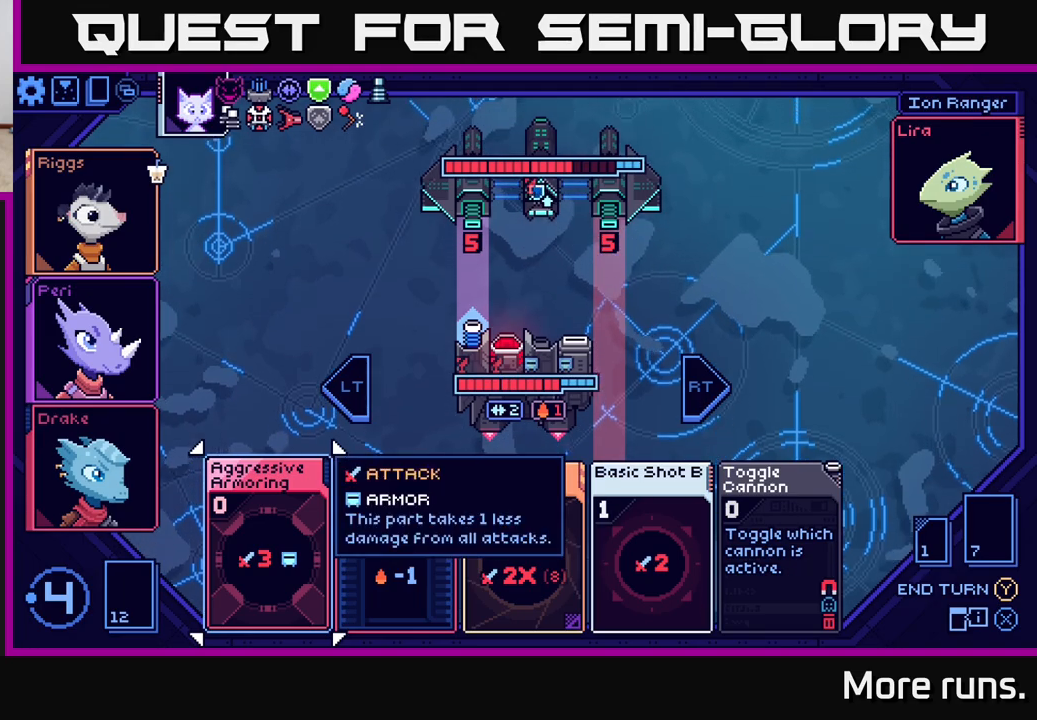
{"buttons": [], "left_stick": "center", "right_stick": "center", "events": [[100, "DPAD_RIGHT", "down"], [217, "DPAD_RIGHT", "up"], [383, "DPAD_RIGHT", "down"], [483, "DPAD_RIGHT", "up"]]}
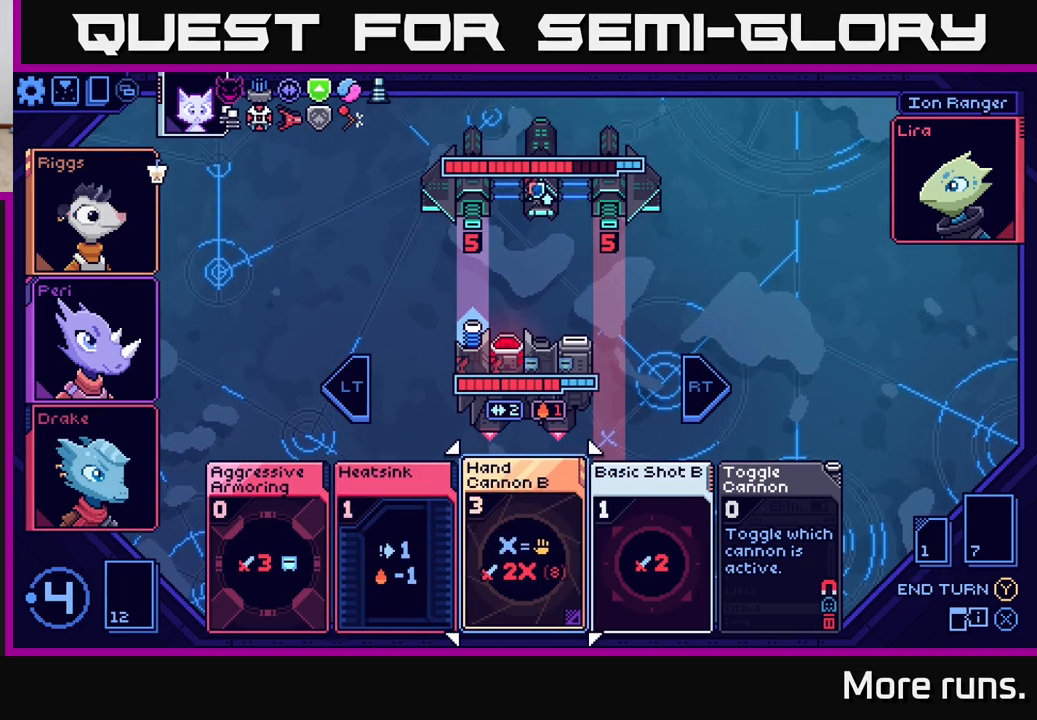
{"buttons": [], "left_stick": "center", "right_stick": "center", "events": []}
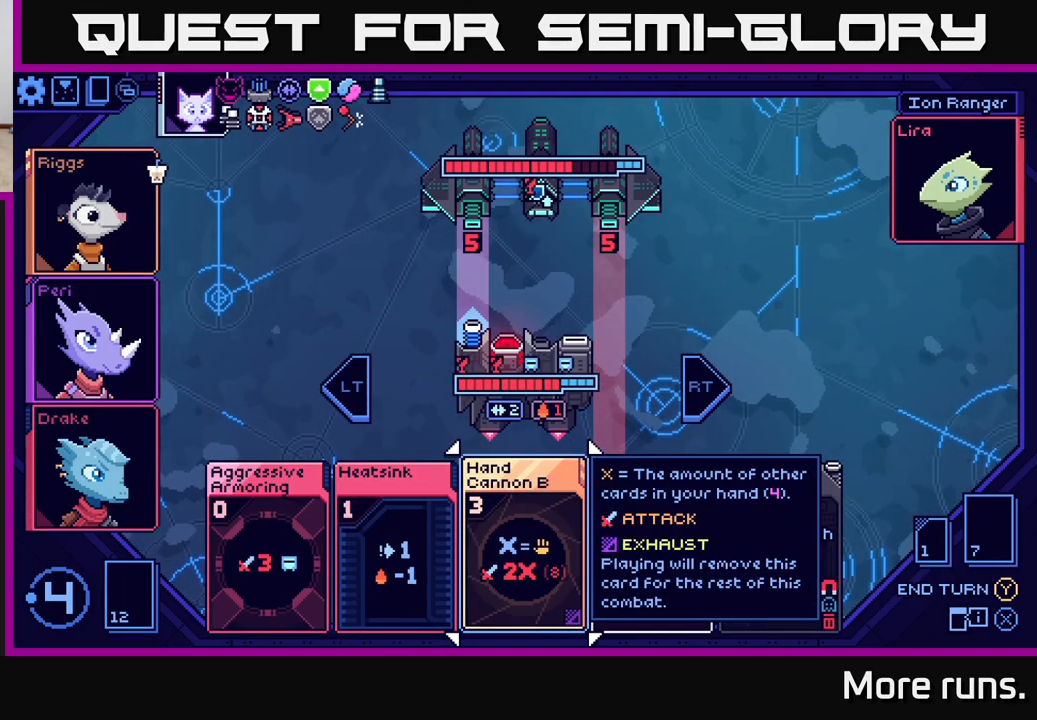
{"buttons": [], "left_stick": "center", "right_stick": "center", "events": [[250, "DPAD_LEFT", "down"], [350, "DPAD_LEFT", "up"]]}
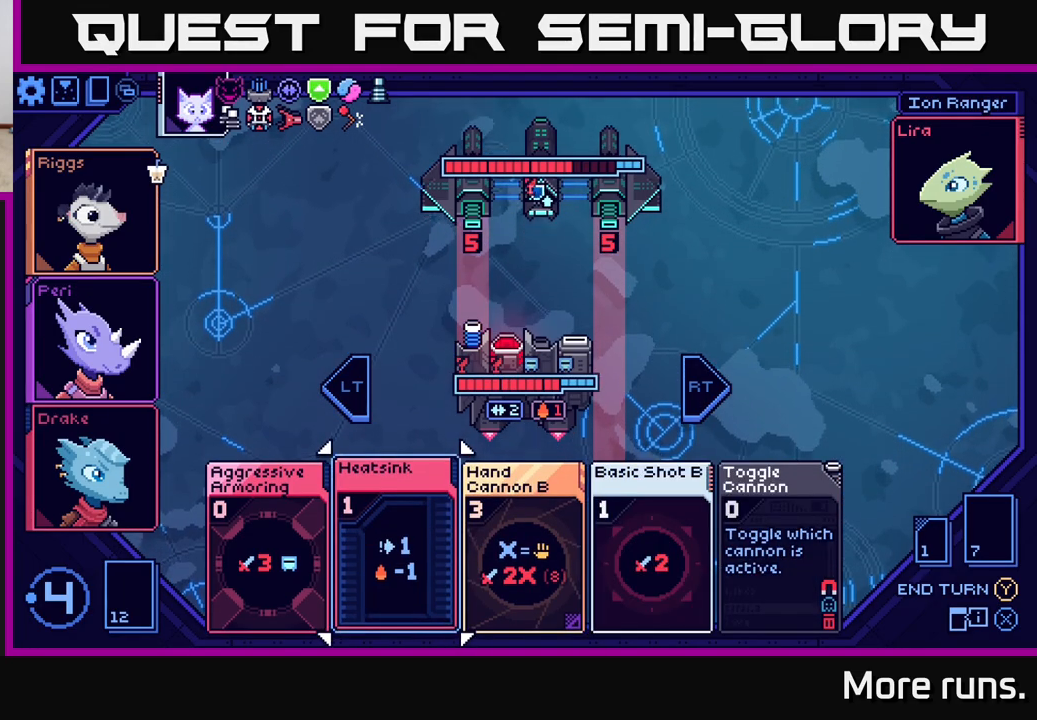
{"buttons": [], "left_stick": "center", "right_stick": "center", "events": [[33, "DPAD_LEFT", "down"], [167, "DPAD_LEFT", "up"]]}
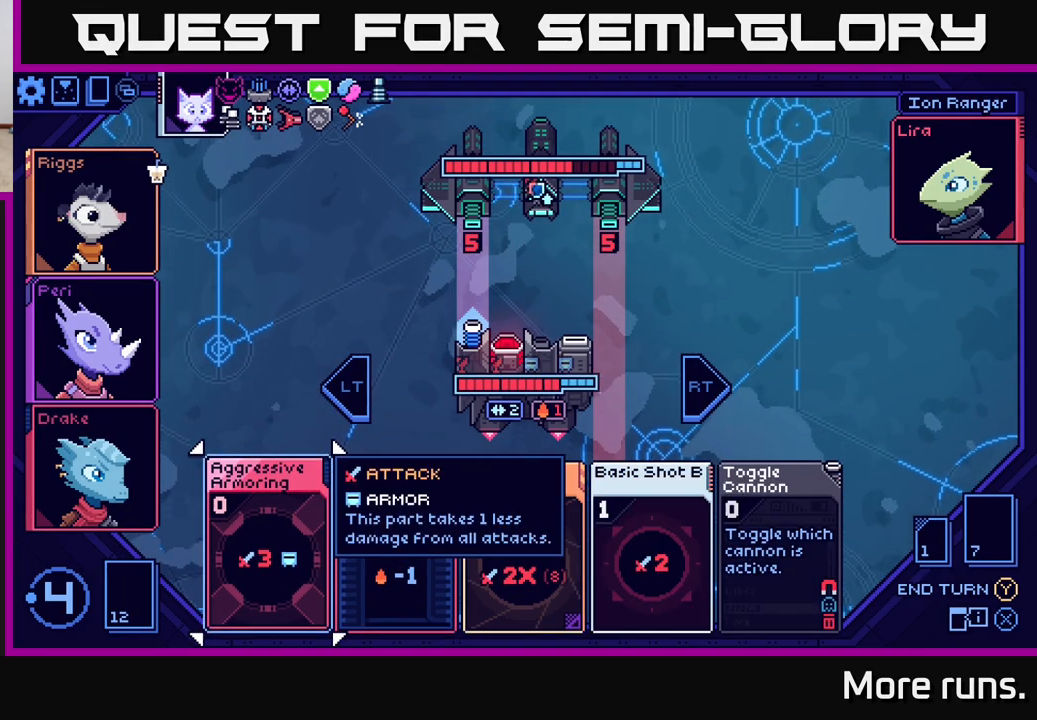
{"buttons": [], "left_stick": "center", "right_stick": "center", "events": []}
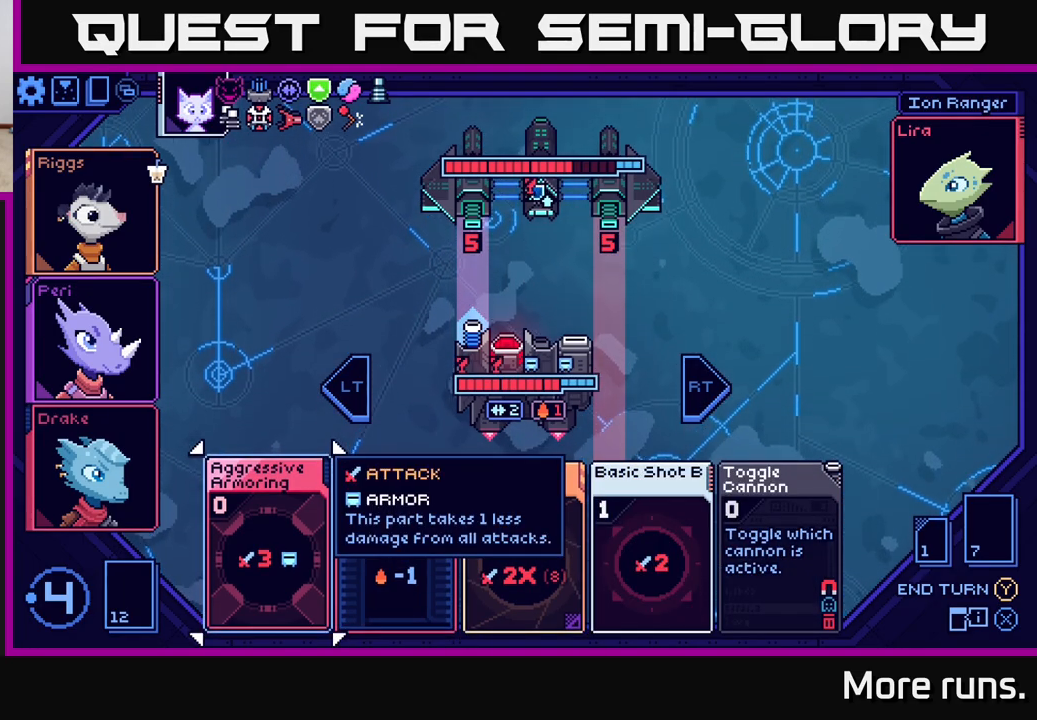
{"buttons": [], "left_stick": "center", "right_stick": "center", "events": []}
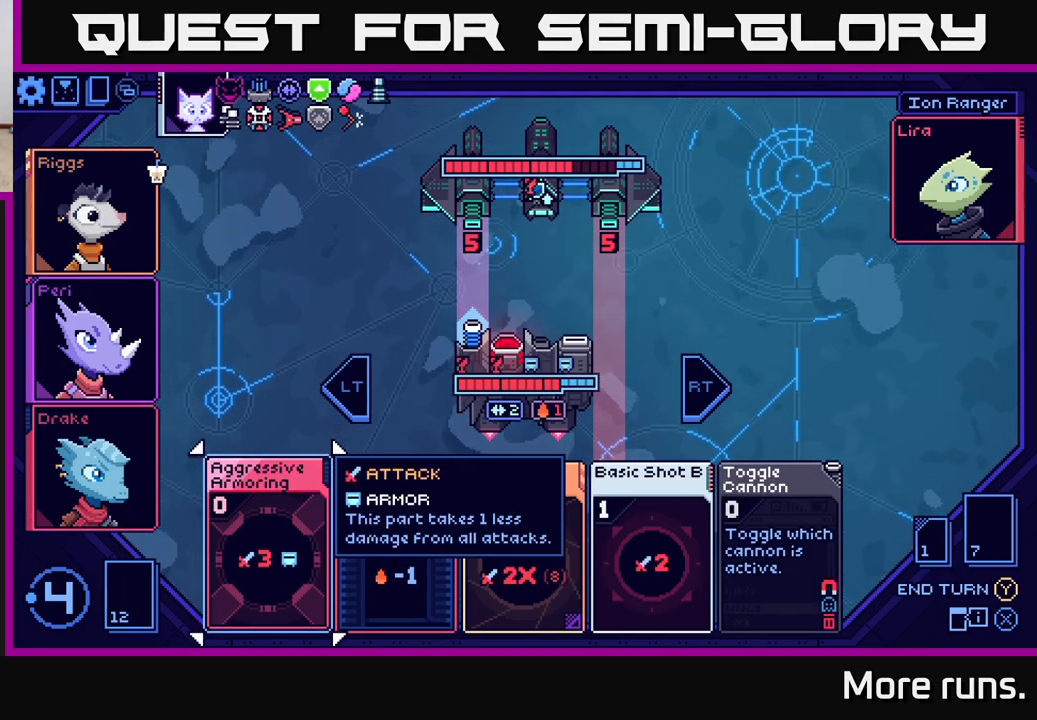
{"buttons": [], "left_stick": "center", "right_stick": "center", "events": []}
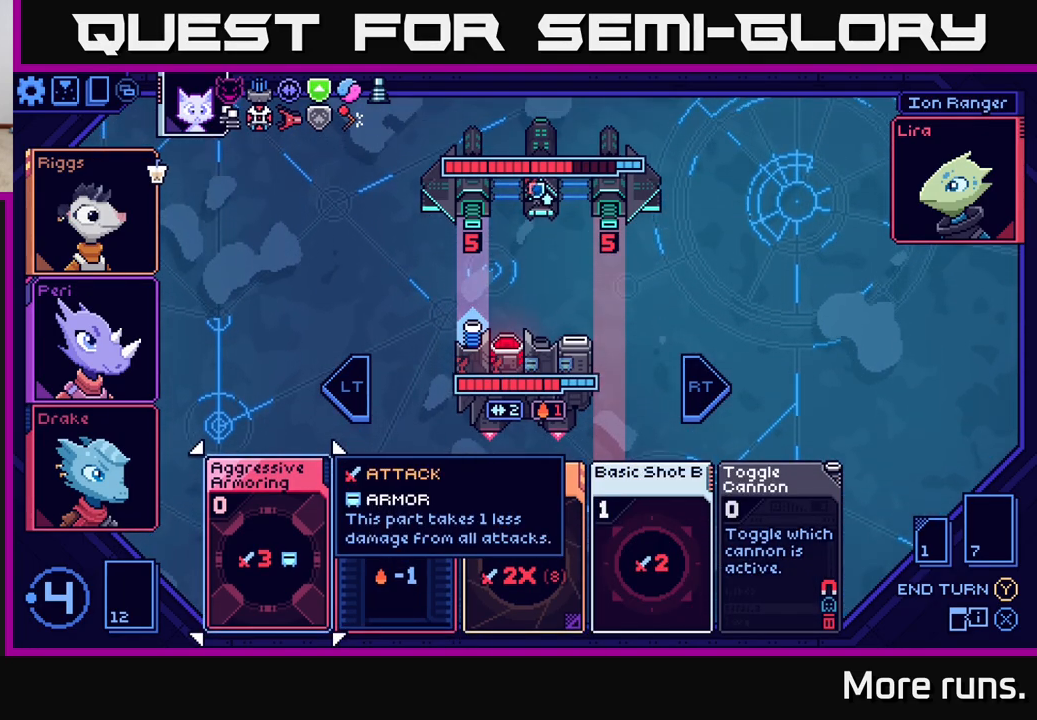
{"buttons": [], "left_stick": "center", "right_stick": "center", "events": []}
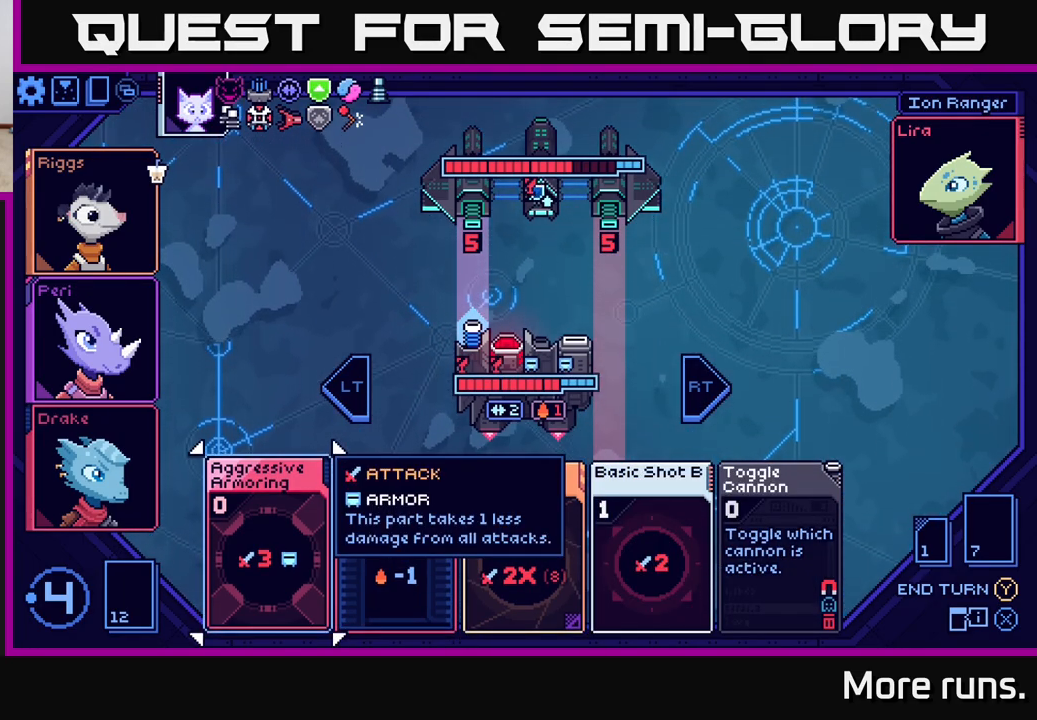
{"buttons": [], "left_stick": "center", "right_stick": "center", "events": []}
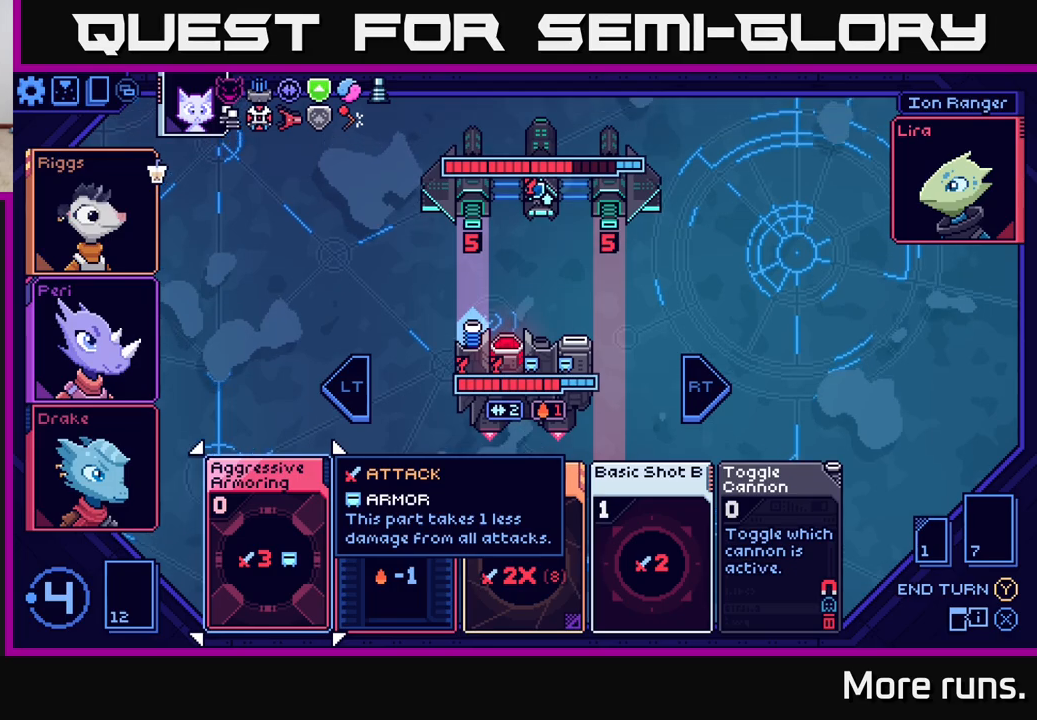
{"buttons": [], "left_stick": "center", "right_stick": "center", "events": []}
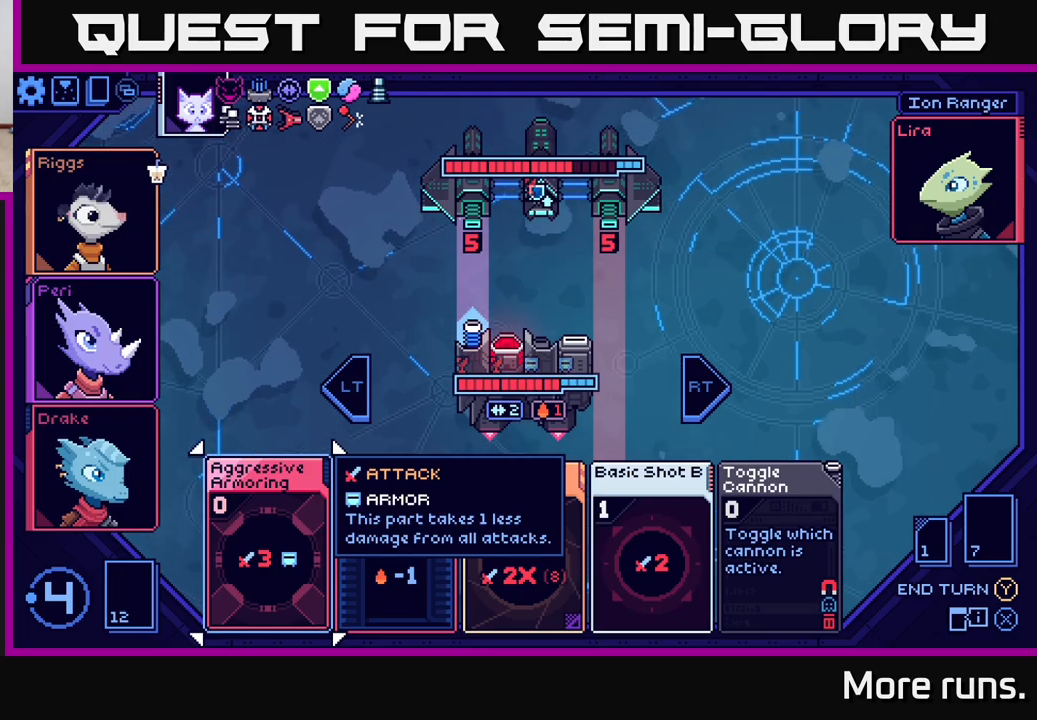
{"buttons": ["DPAD_RIGHT"], "left_stick": "center", "right_stick": "center", "events": [[500, "DPAD_RIGHT", "down"]]}
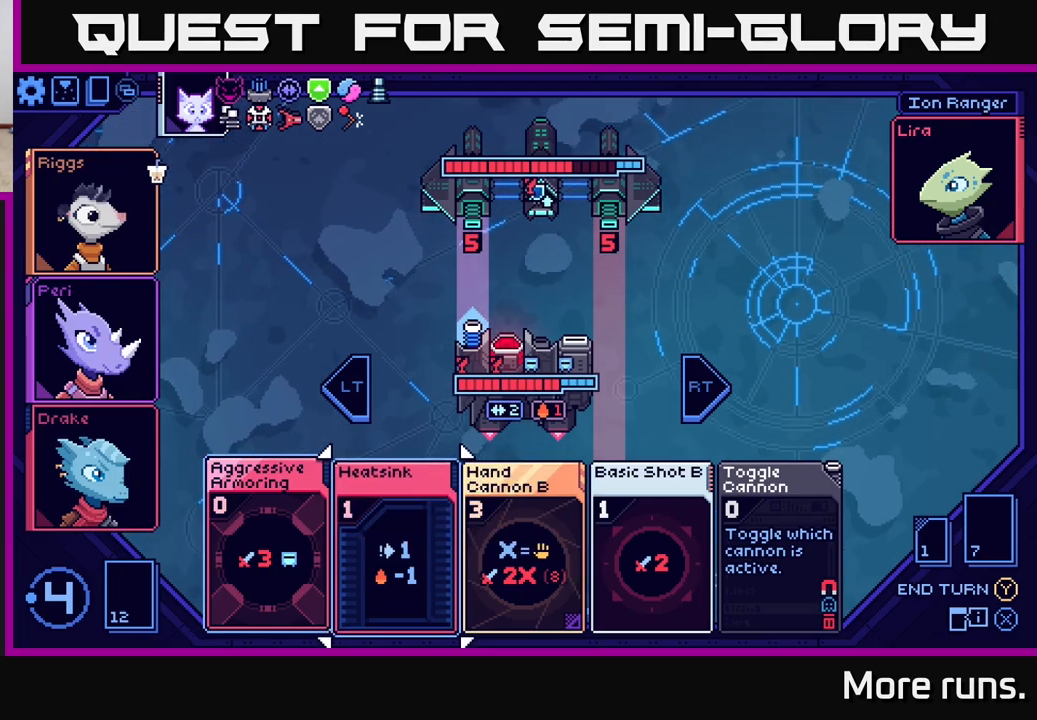
{"buttons": [], "left_stick": "center", "right_stick": "center", "events": [[133, "DPAD_RIGHT", "up"]]}
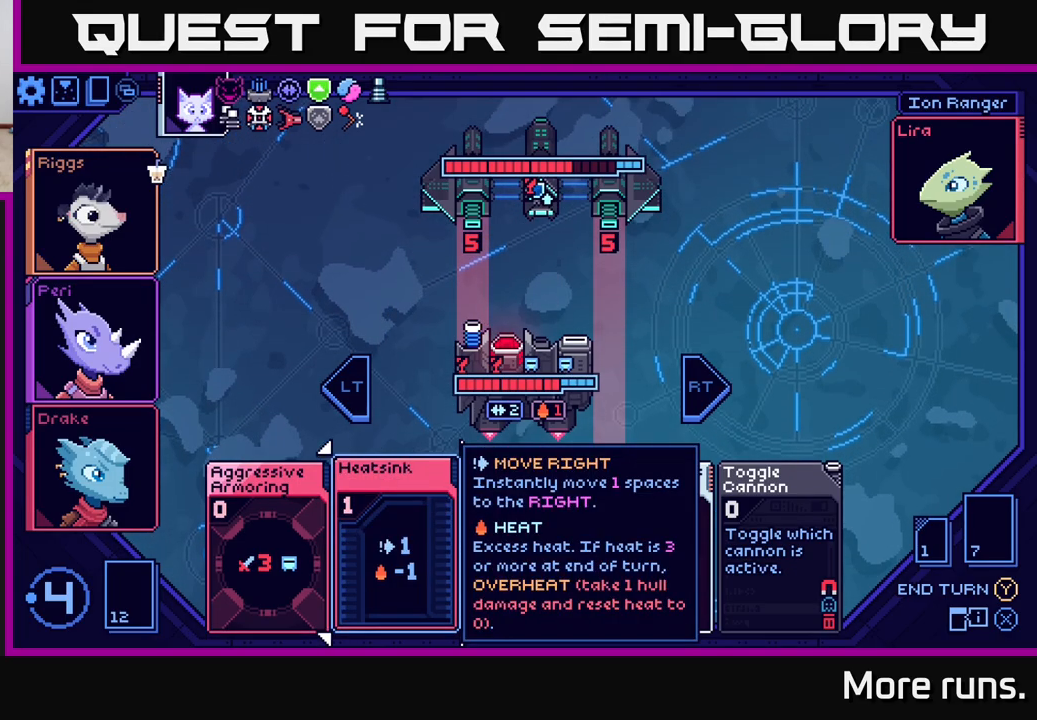
{"buttons": [], "left_stick": "center", "right_stick": "center", "events": []}
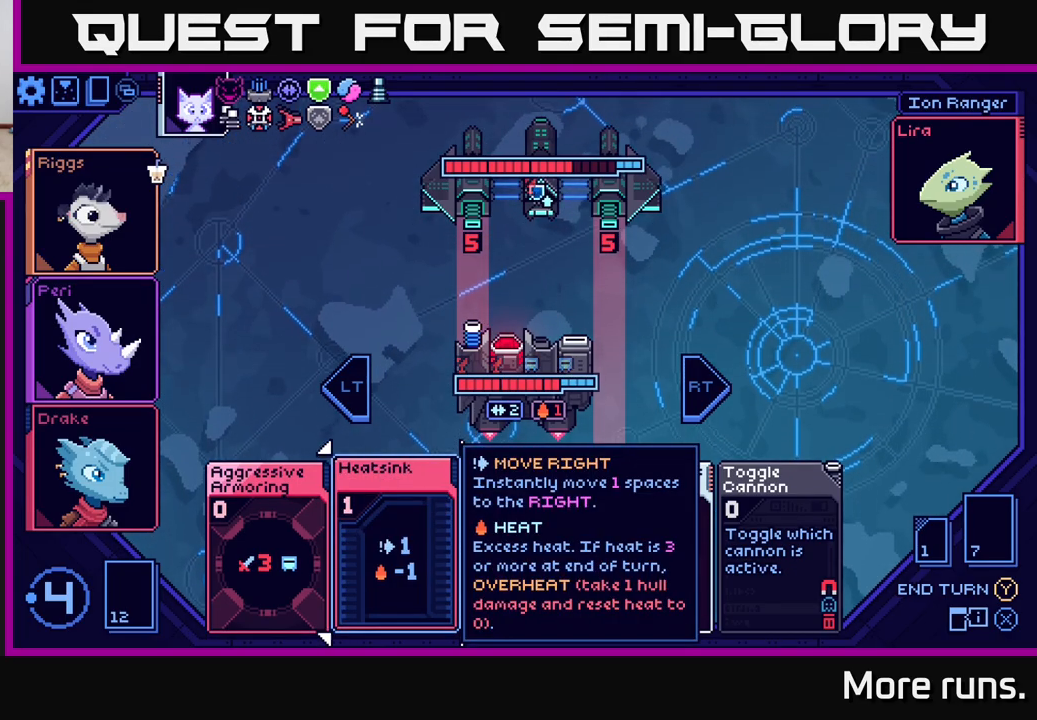
{"buttons": [], "left_stick": "center", "right_stick": "center", "events": []}
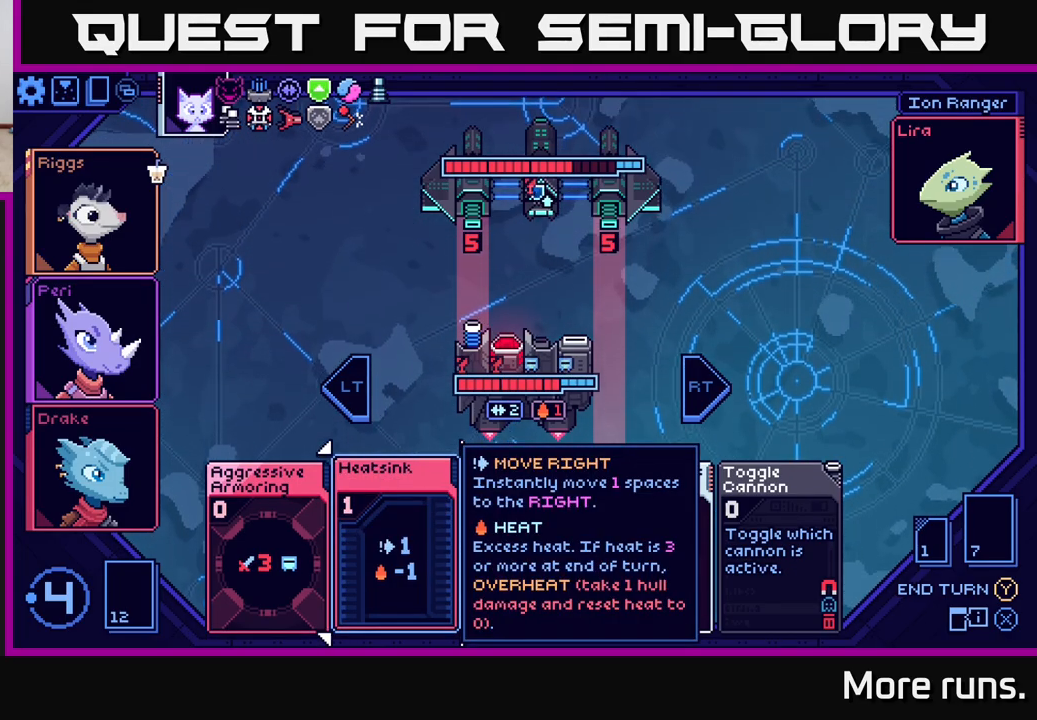
{"buttons": [], "left_stick": "center", "right_stick": "center", "events": []}
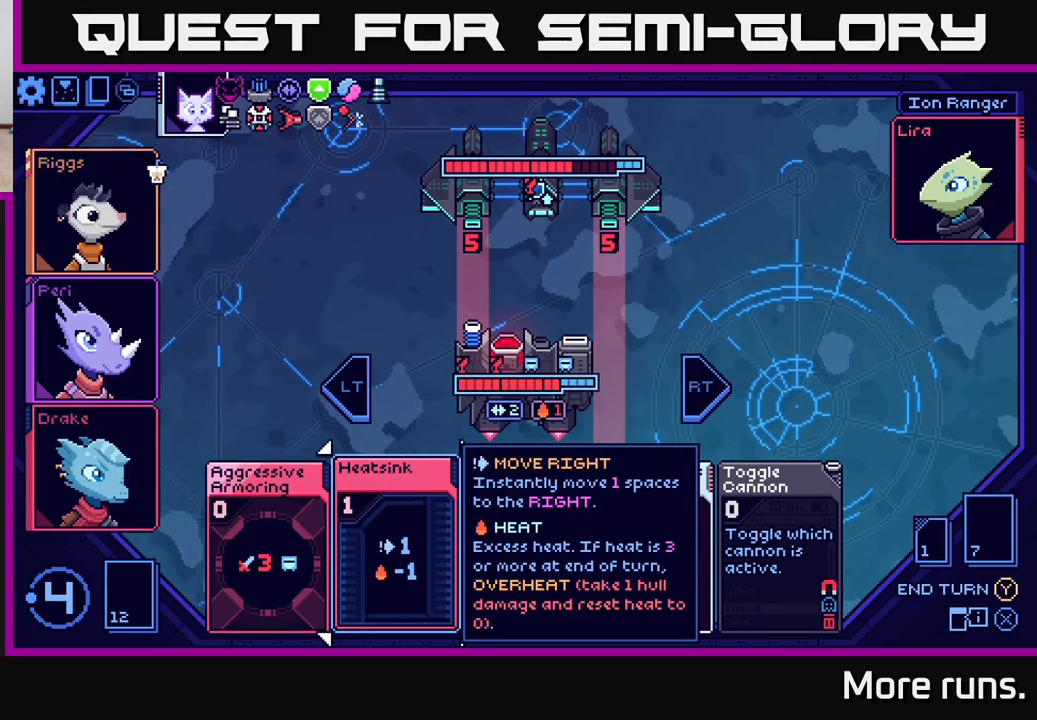
{"buttons": [], "left_stick": "center", "right_stick": "center", "events": [[300, "DPAD_RIGHT", "down"], [450, "DPAD_RIGHT", "up"]]}
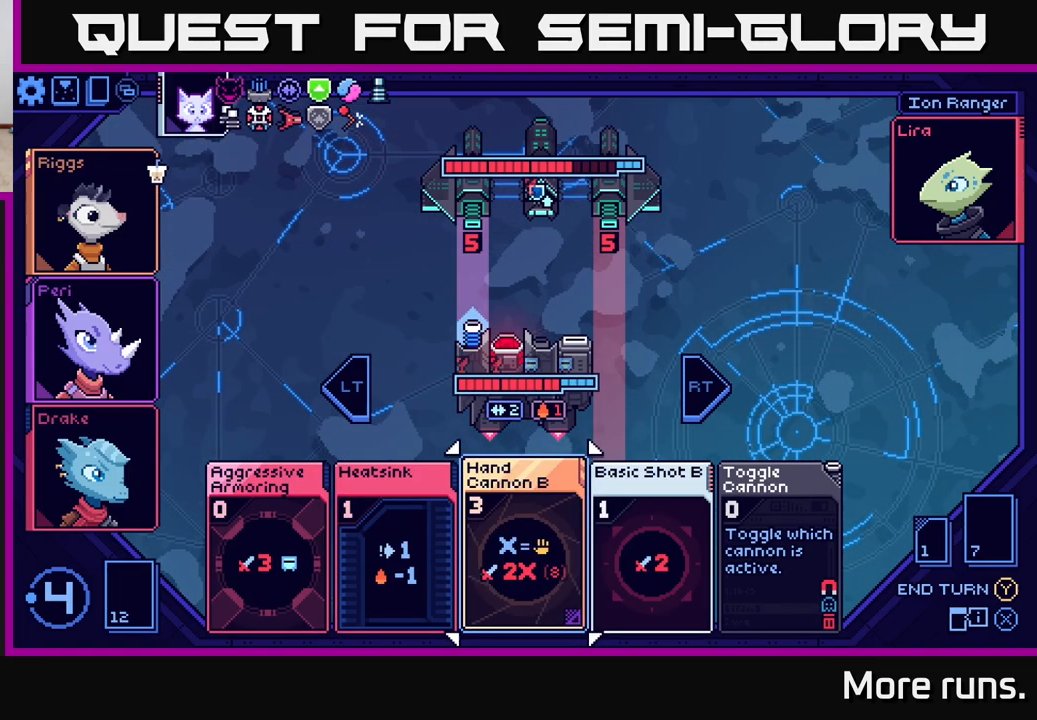
{"buttons": [], "left_stick": "center", "right_stick": "center", "events": []}
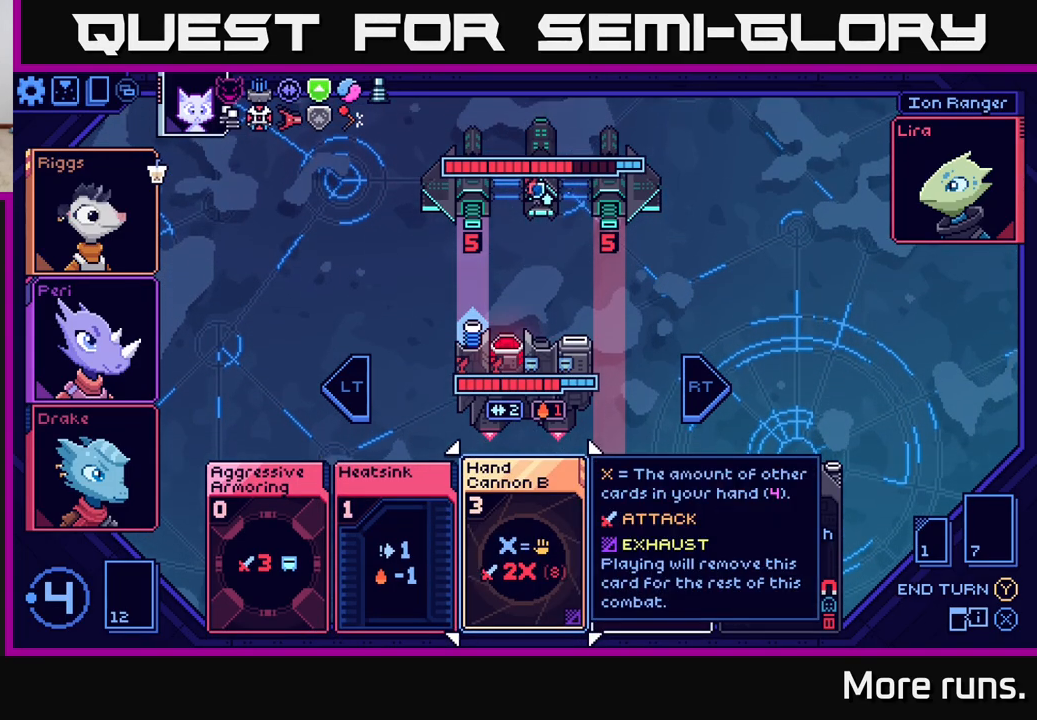
{"buttons": [], "left_stick": "center", "right_stick": "center", "events": [[233, "DPAD_RIGHT", "down"], [383, "DPAD_RIGHT", "up"]]}
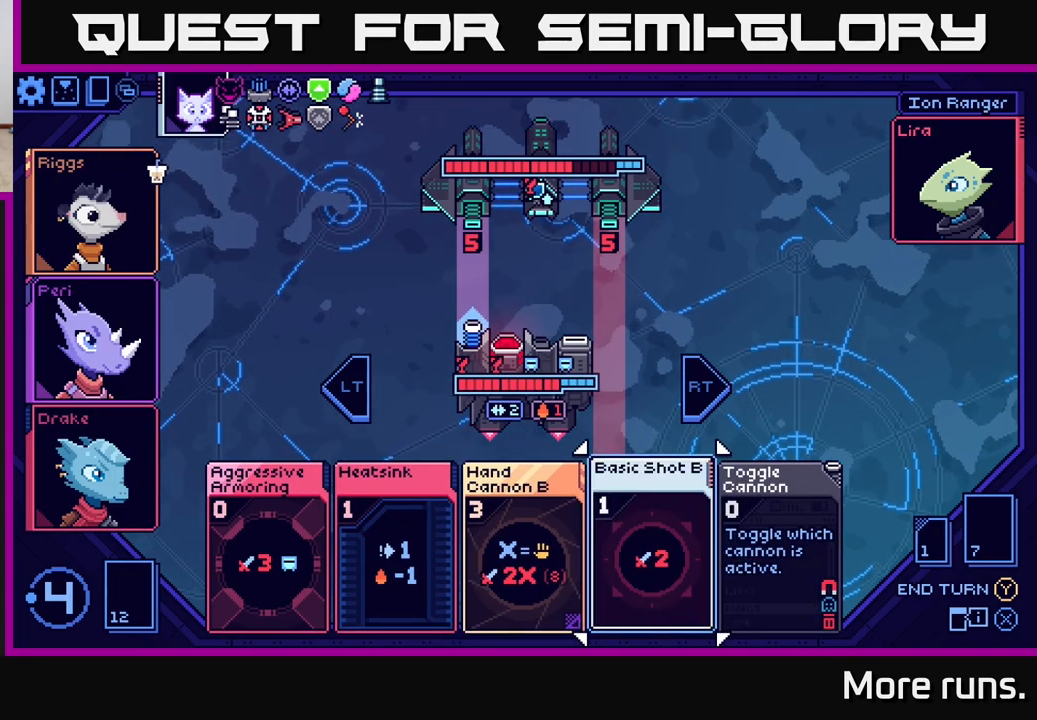
{"buttons": [], "left_stick": "center", "right_stick": "center", "events": [[267, "DPAD_RIGHT", "down"], [367, "DPAD_RIGHT", "up"]]}
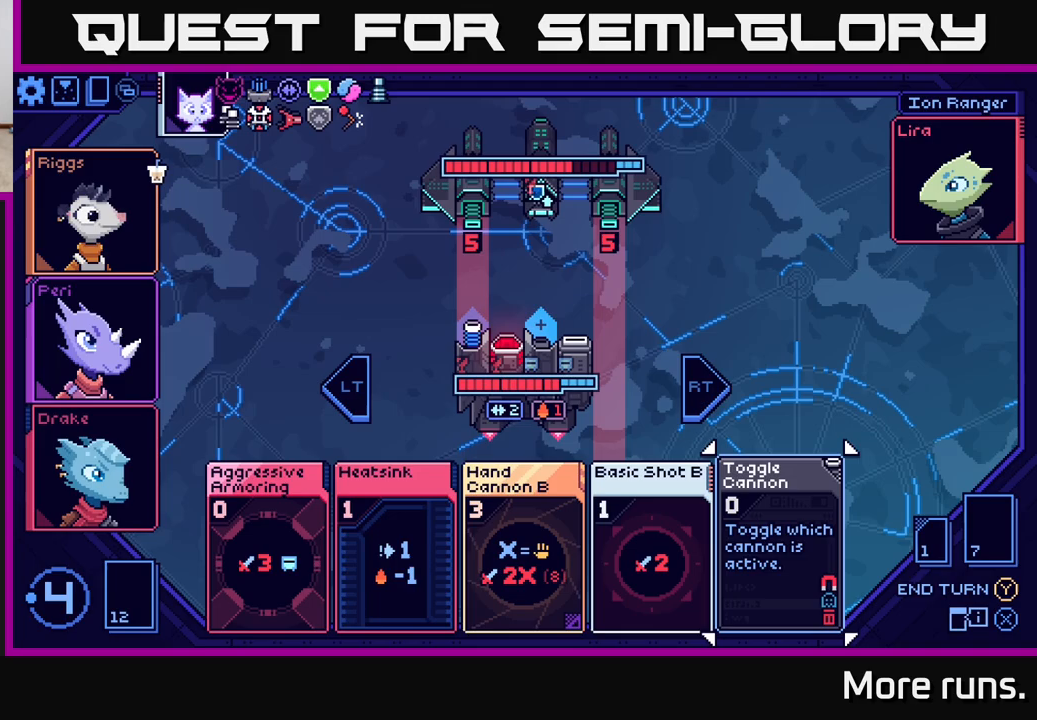
{"buttons": ["DPAD_LEFT"], "left_stick": "center", "right_stick": "center", "events": [[133, "DPAD_LEFT", "down"], [267, "DPAD_LEFT", "up"], [417, "DPAD_LEFT", "down"]]}
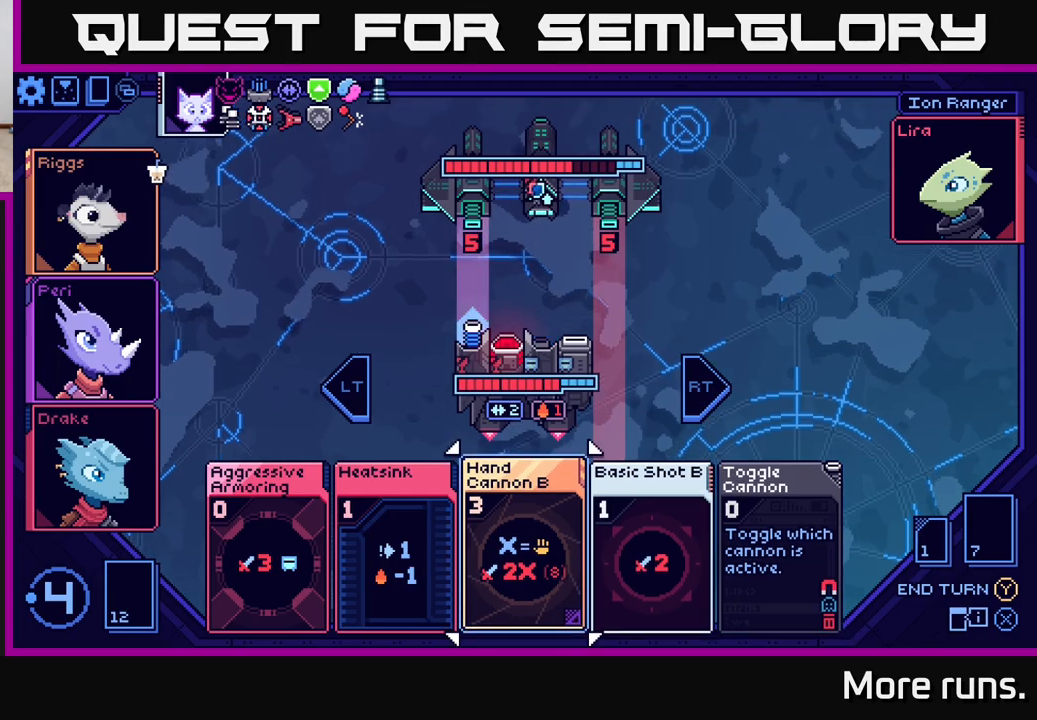
{"buttons": [], "left_stick": "center", "right_stick": "center", "events": [[17, "DPAD_LEFT", "up"]]}
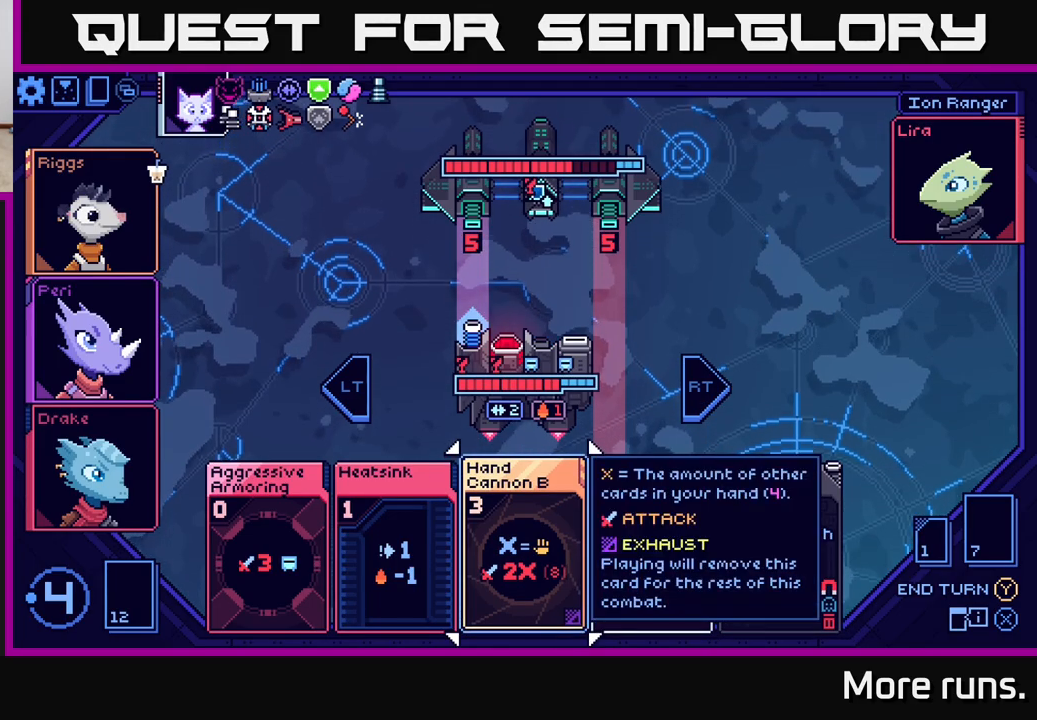
{"buttons": [], "left_stick": "center", "right_stick": "center", "events": [[300, "DPAD_RIGHT", "down"], [433, "DPAD_RIGHT", "up"]]}